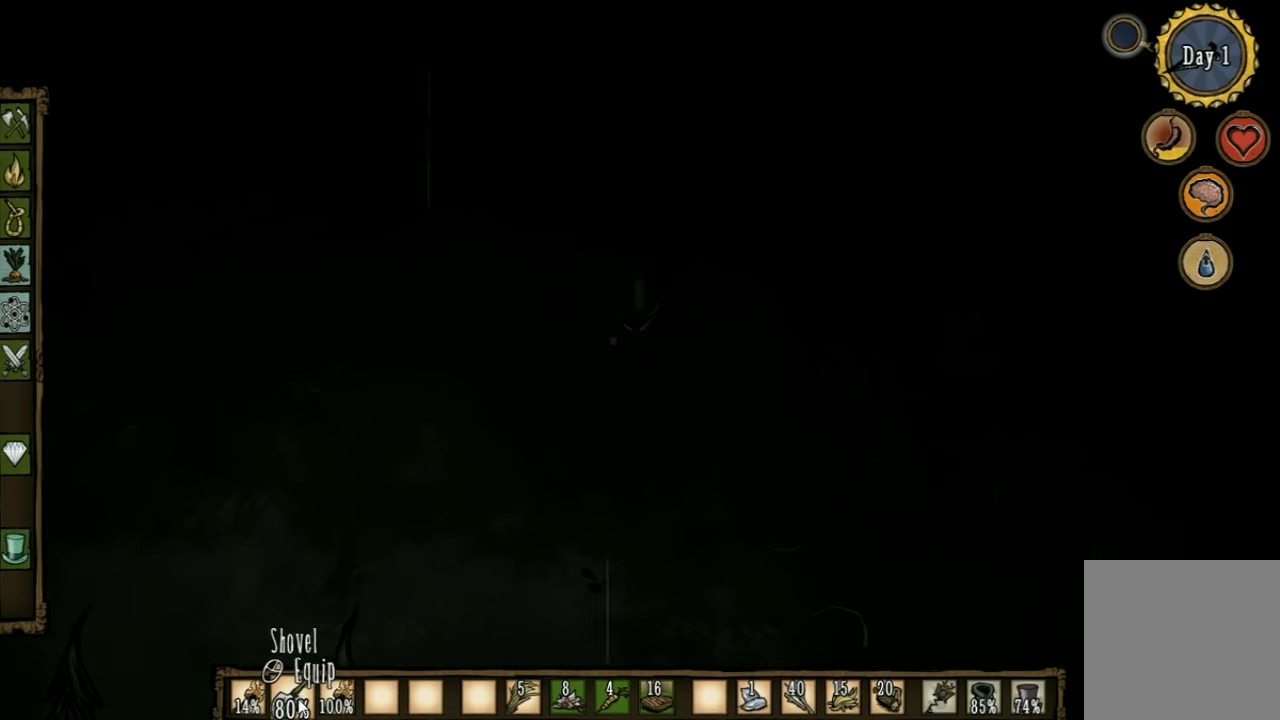
Gameplay with keyboard; each line is a JSON object with the keys held at the frame after it. "events" lists presses ("down") and releases ("up") of "1", "2", "3", "4", "5", "a", "c", "ctrl", "d", "e", "f", "q", "r", "s", "shift", "space", "tab", "v", "w", "x" and "z" between this image and that frame as [ms after this image, input, new state], when the widget could be followed in between. No other keys are recorded. Mouse input is not recorded. Not read: other_keys.
{"keys": ["w"], "events": []}
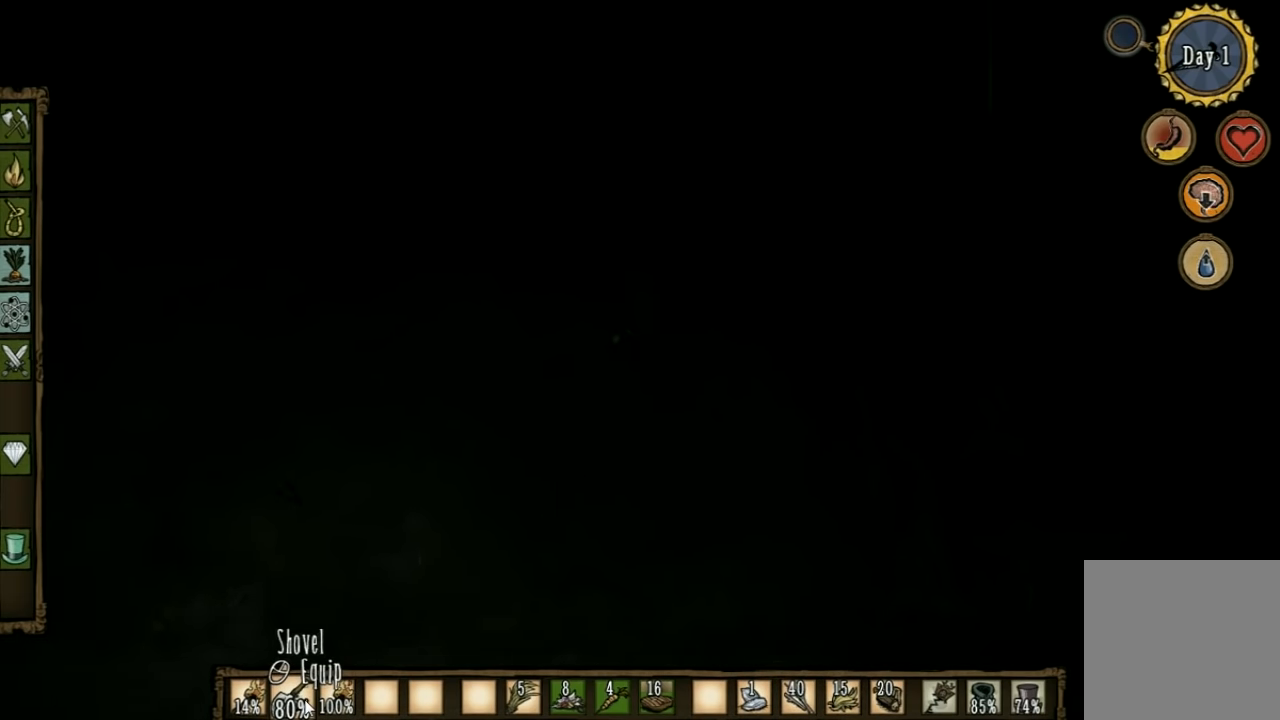
{"keys": ["shift", "w"], "events": [[467, "shift", "down"]]}
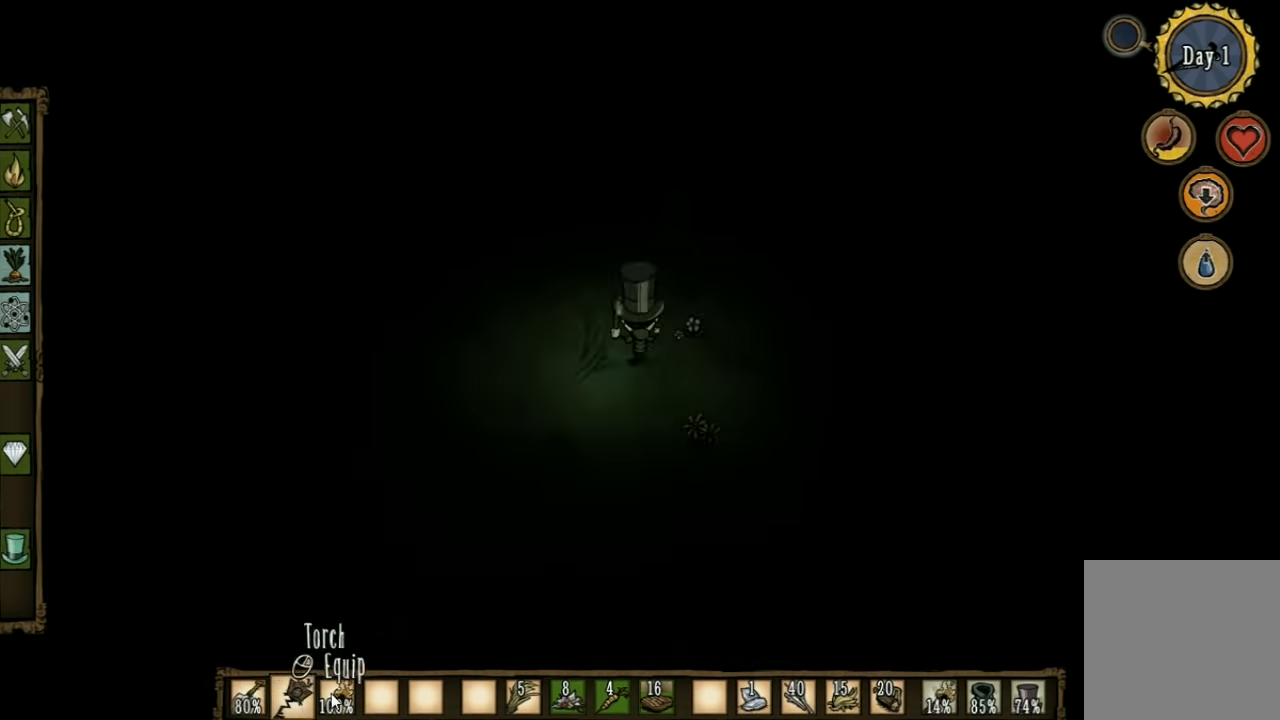
{"keys": [], "events": [[100, "shift", "up"], [467, "w", "up"]]}
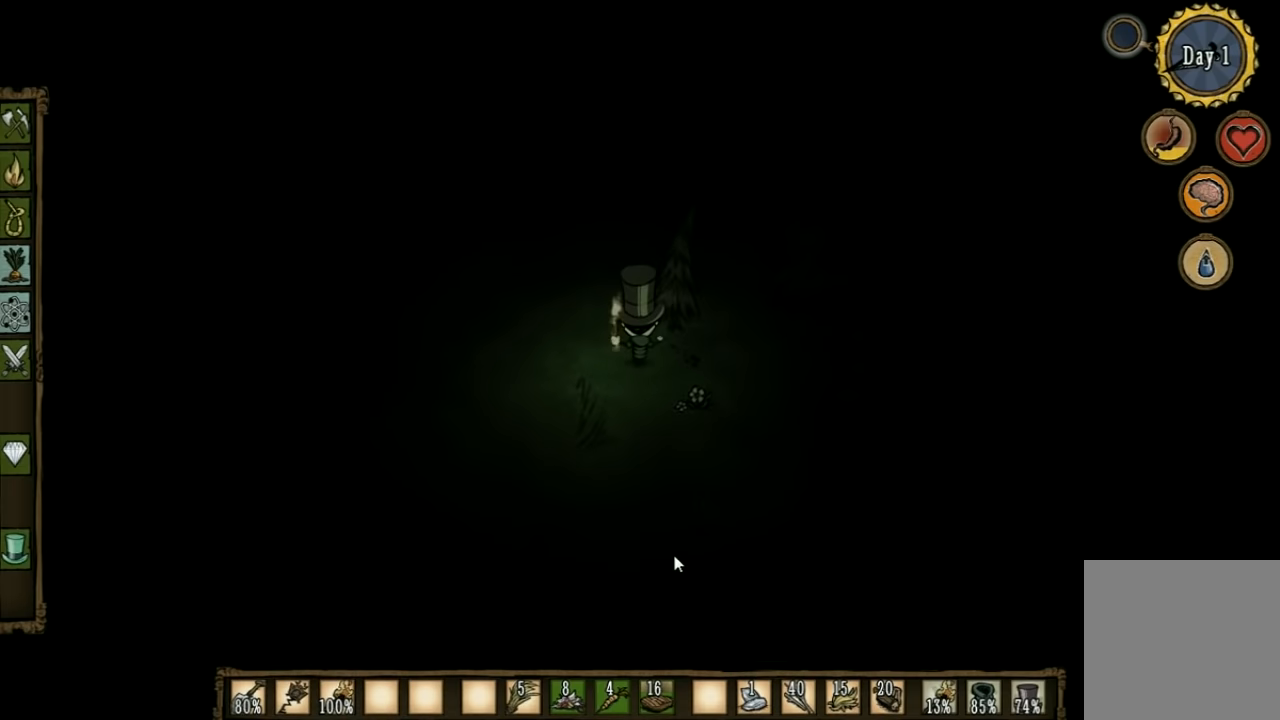
{"keys": ["f"], "events": [[133, "s", "down"], [433, "f", "down"], [500, "s", "up"]]}
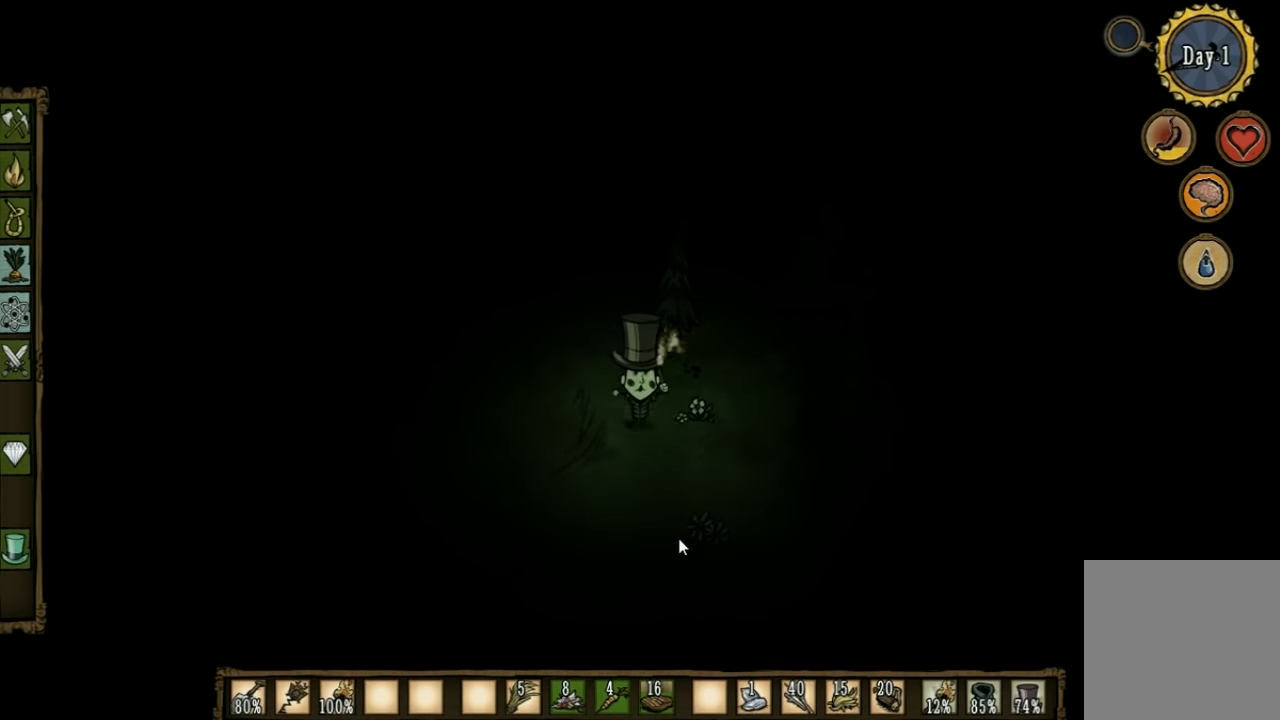
{"keys": [], "events": [[400, "f", "up"]]}
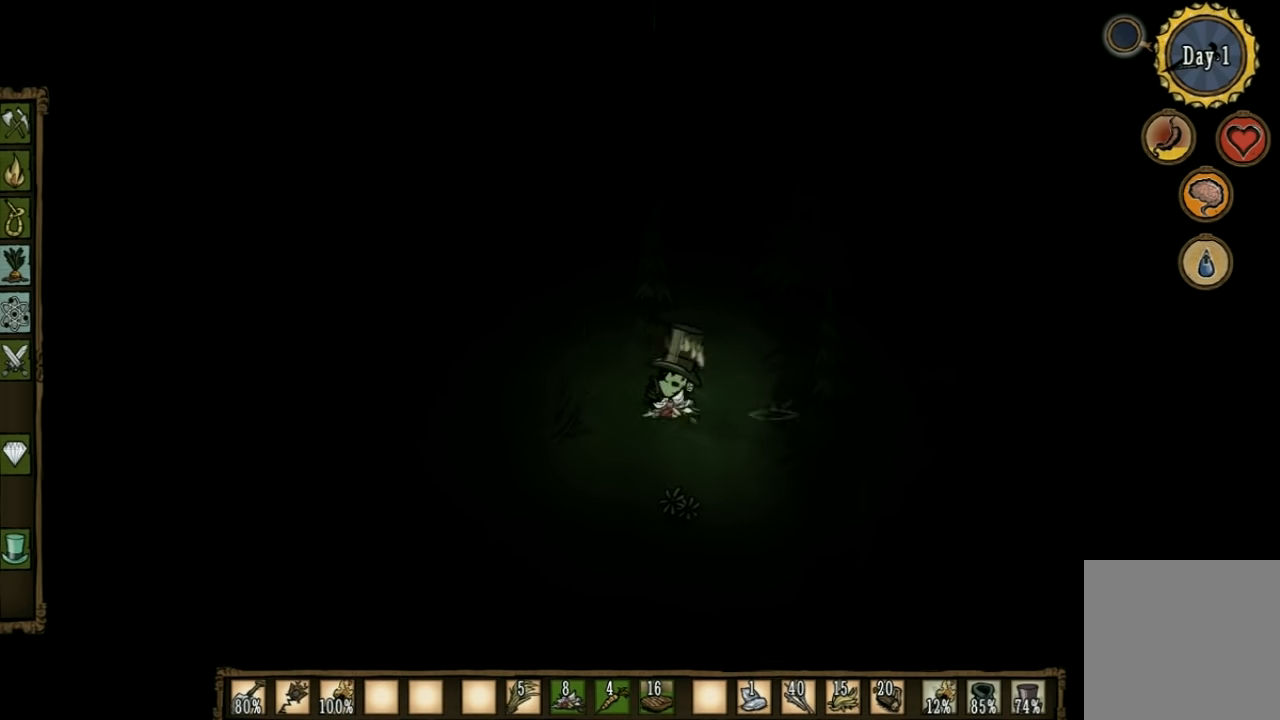
{"keys": ["s"], "events": [[133, "s", "down"]]}
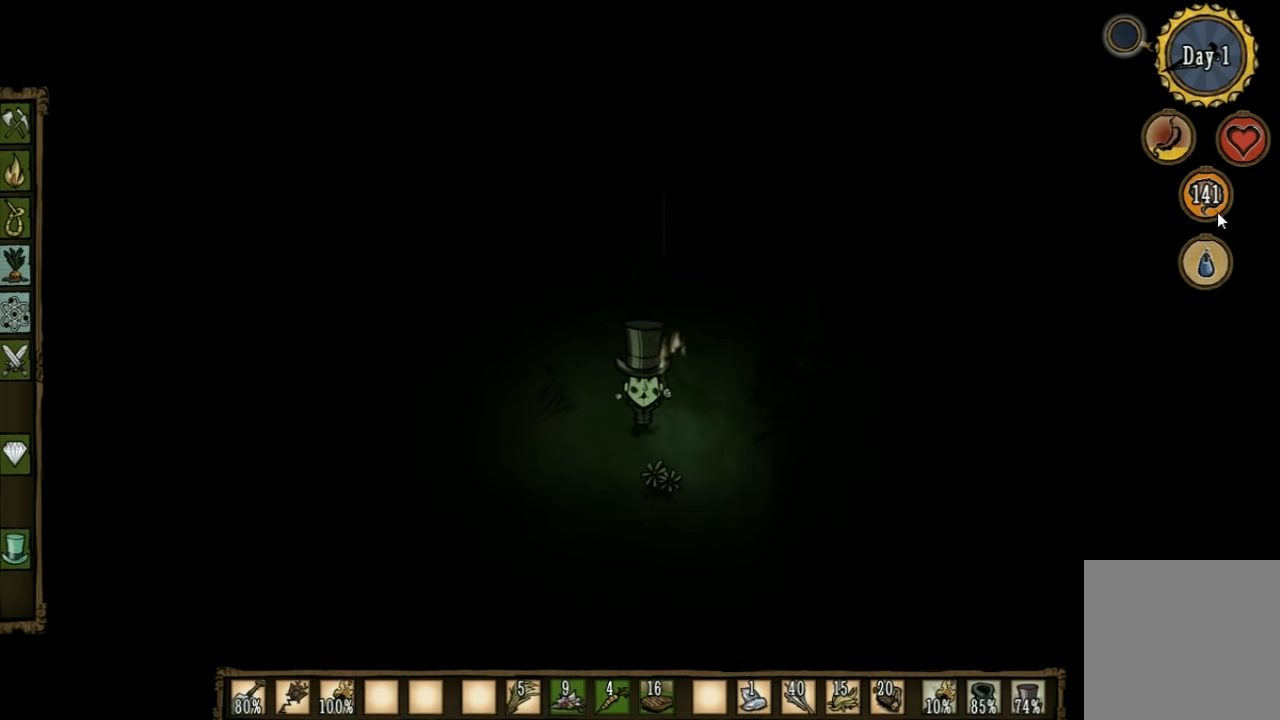
{"keys": ["f"], "events": [[300, "f", "down"], [300, "s", "up"]]}
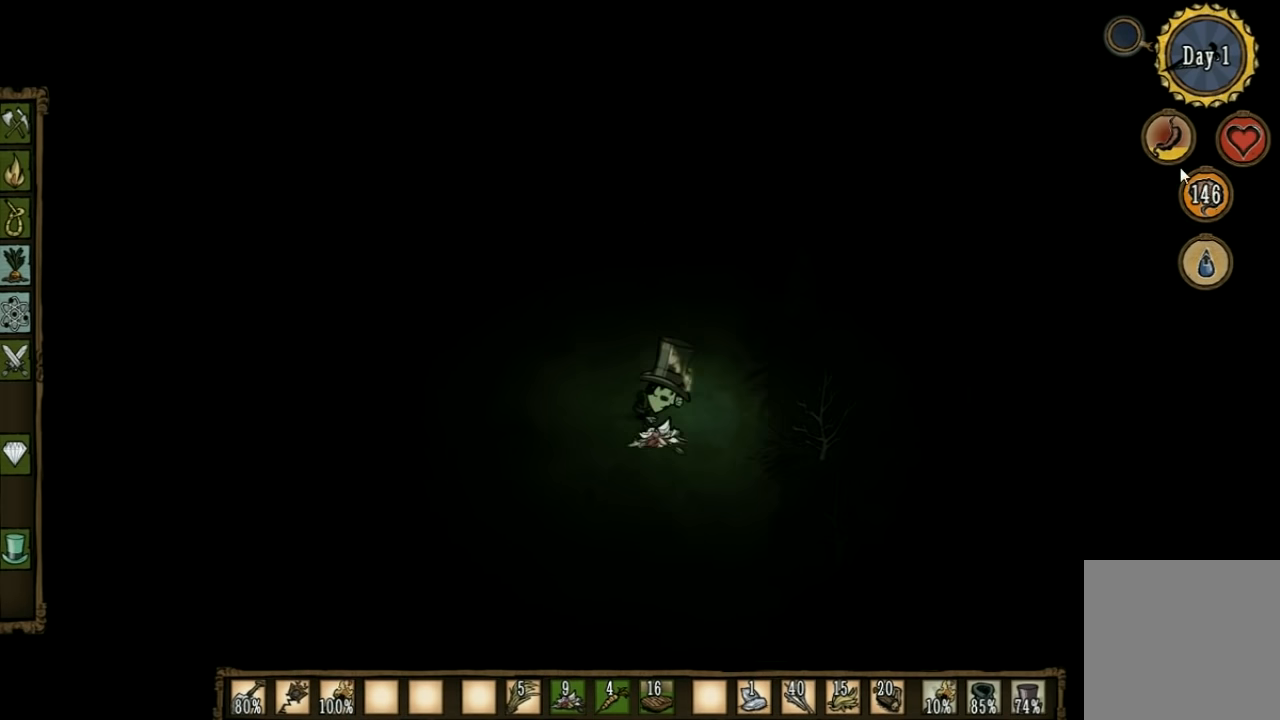
{"keys": ["w"], "events": [[133, "f", "up"], [400, "w", "down"]]}
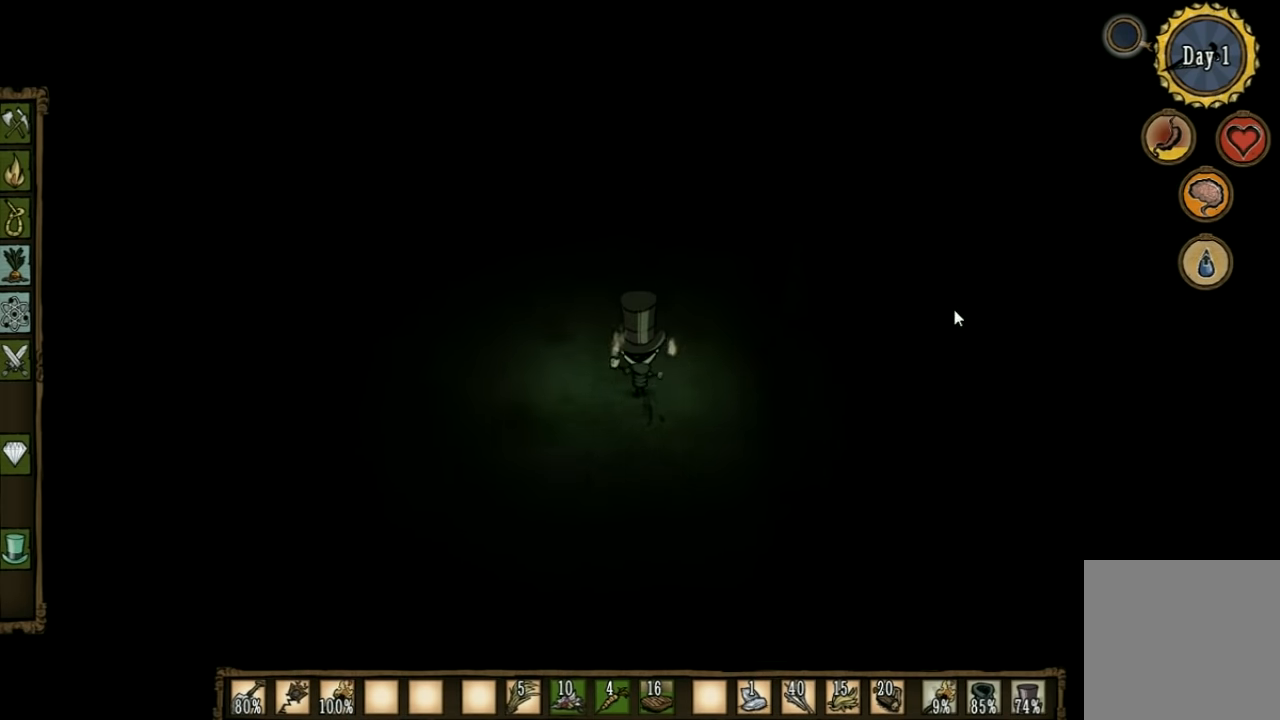
{"keys": ["w"], "events": []}
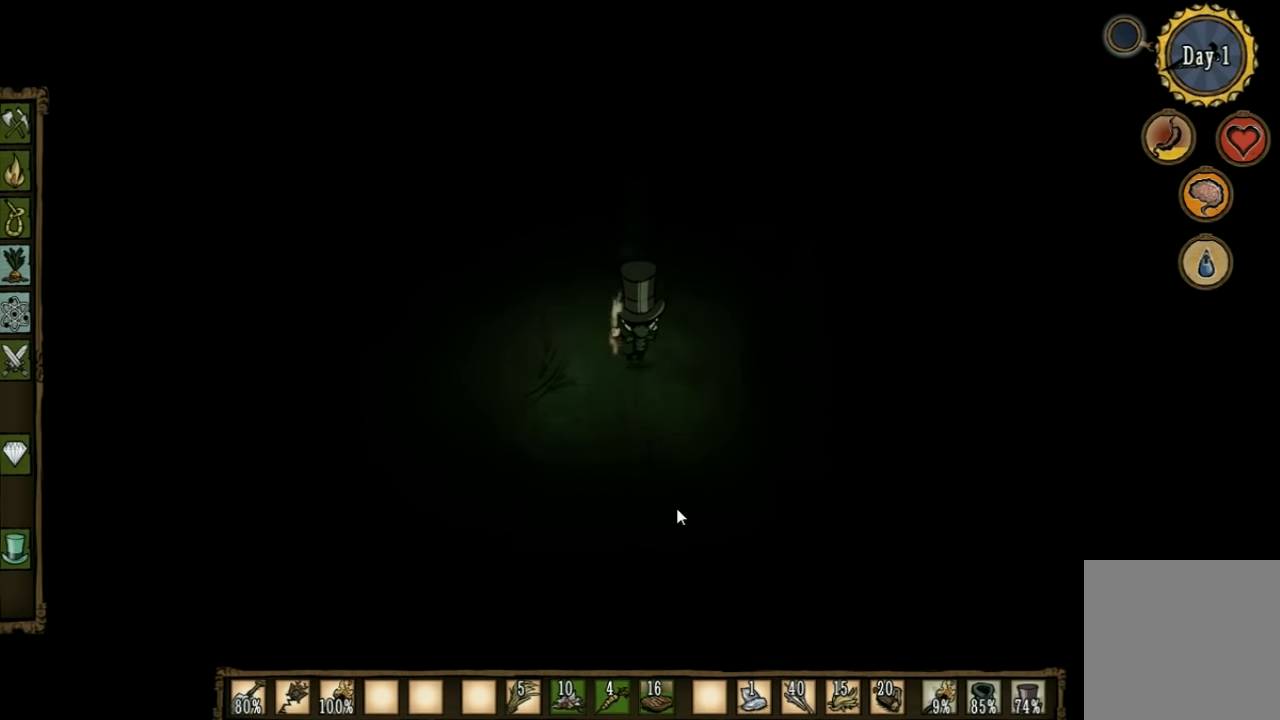
{"keys": [], "events": [[100, "a", "down"], [500, "a", "up"], [500, "w", "up"]]}
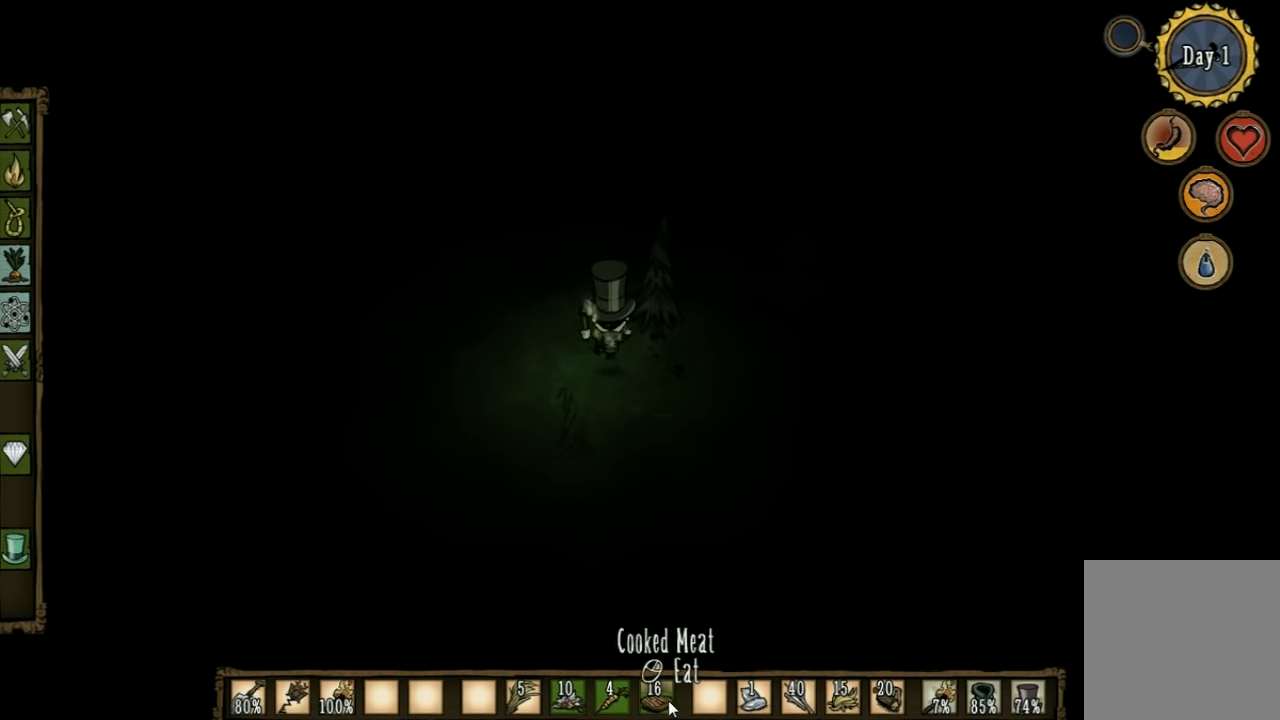
{"keys": [], "events": []}
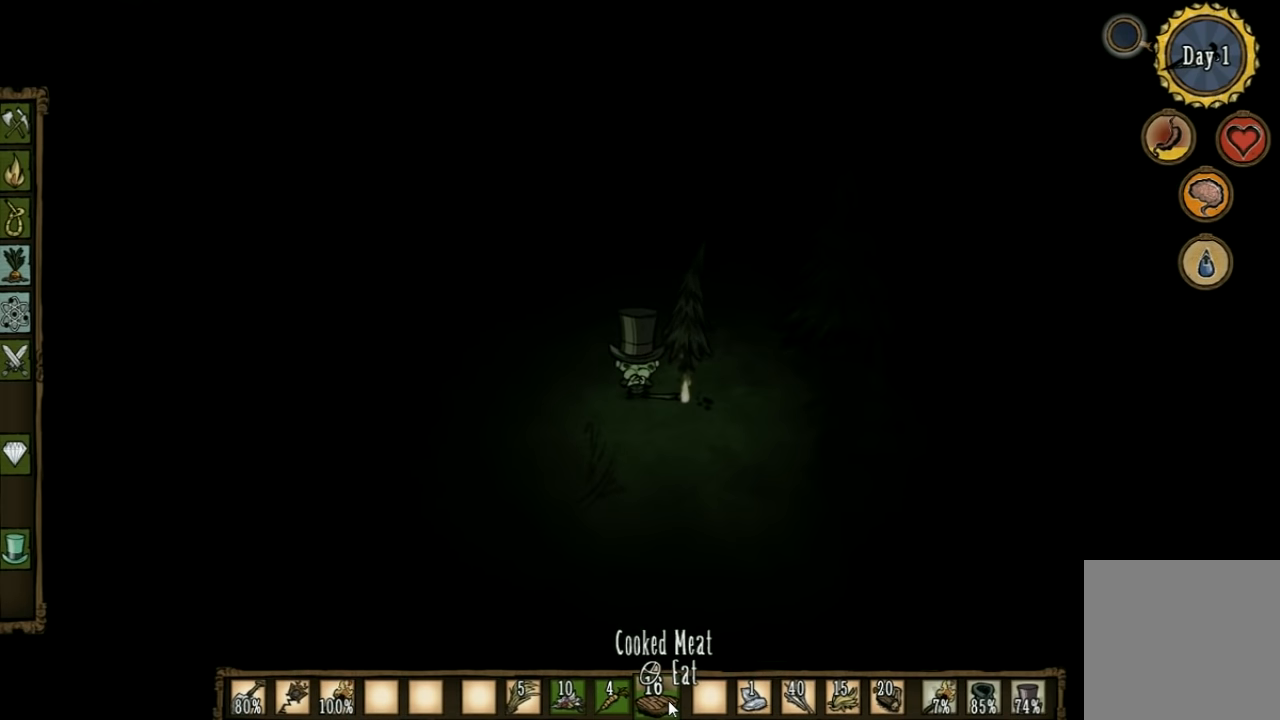
{"keys": [], "events": []}
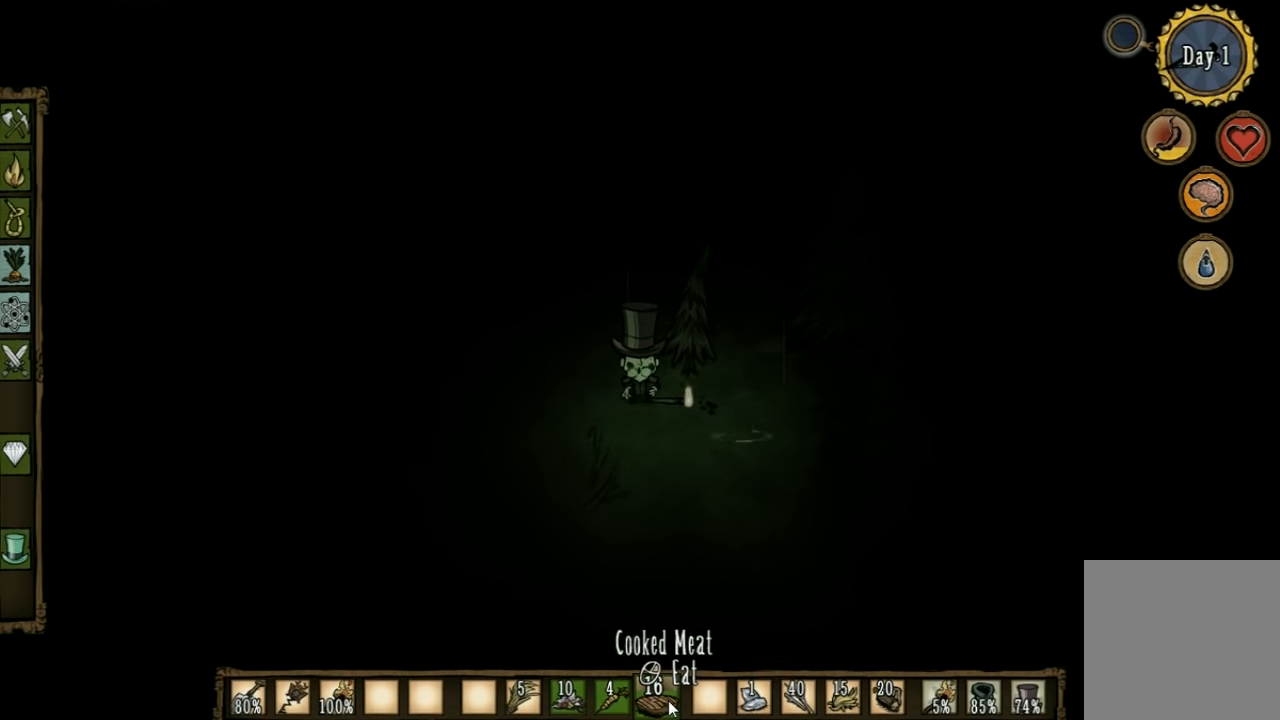
{"keys": [], "events": []}
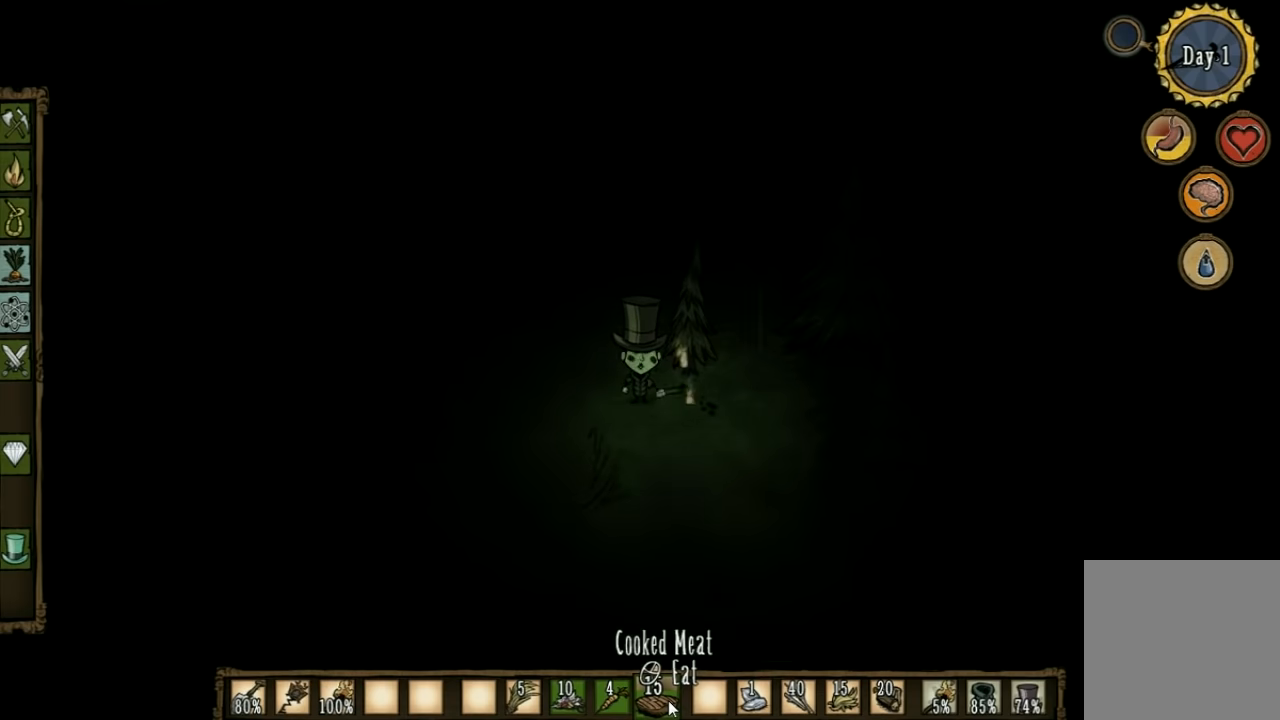
{"keys": [], "events": []}
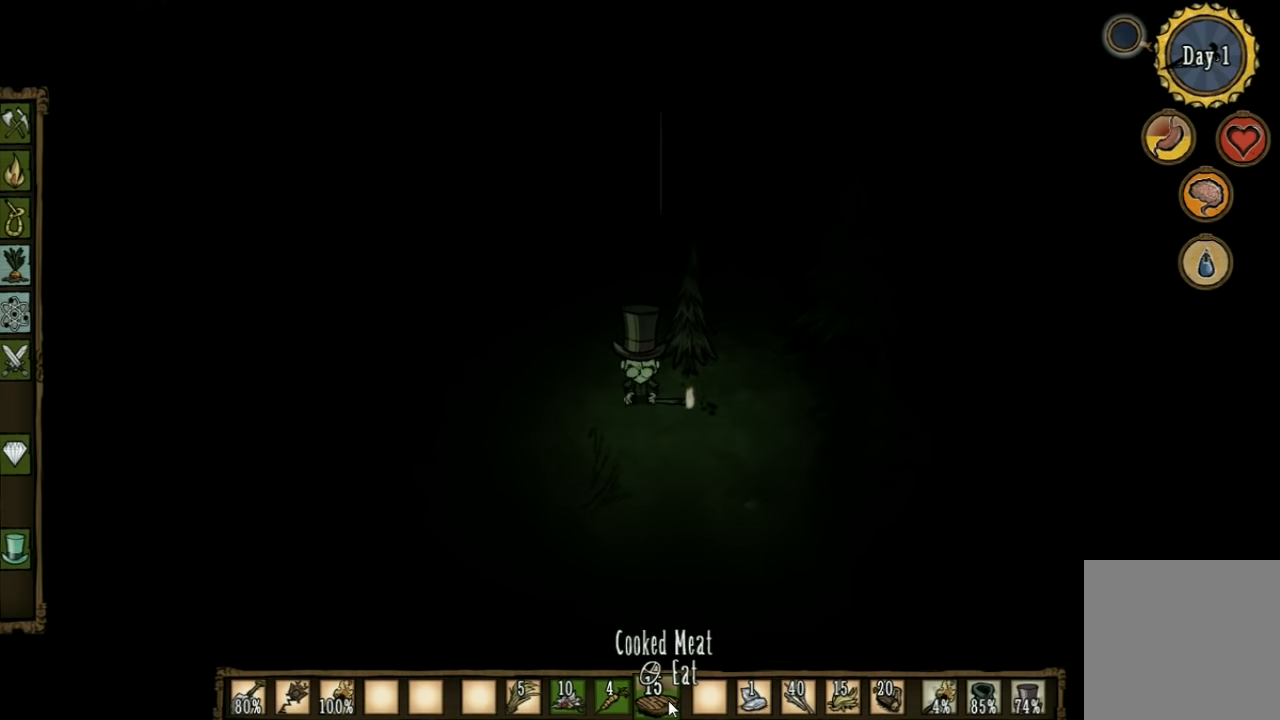
{"keys": [], "events": []}
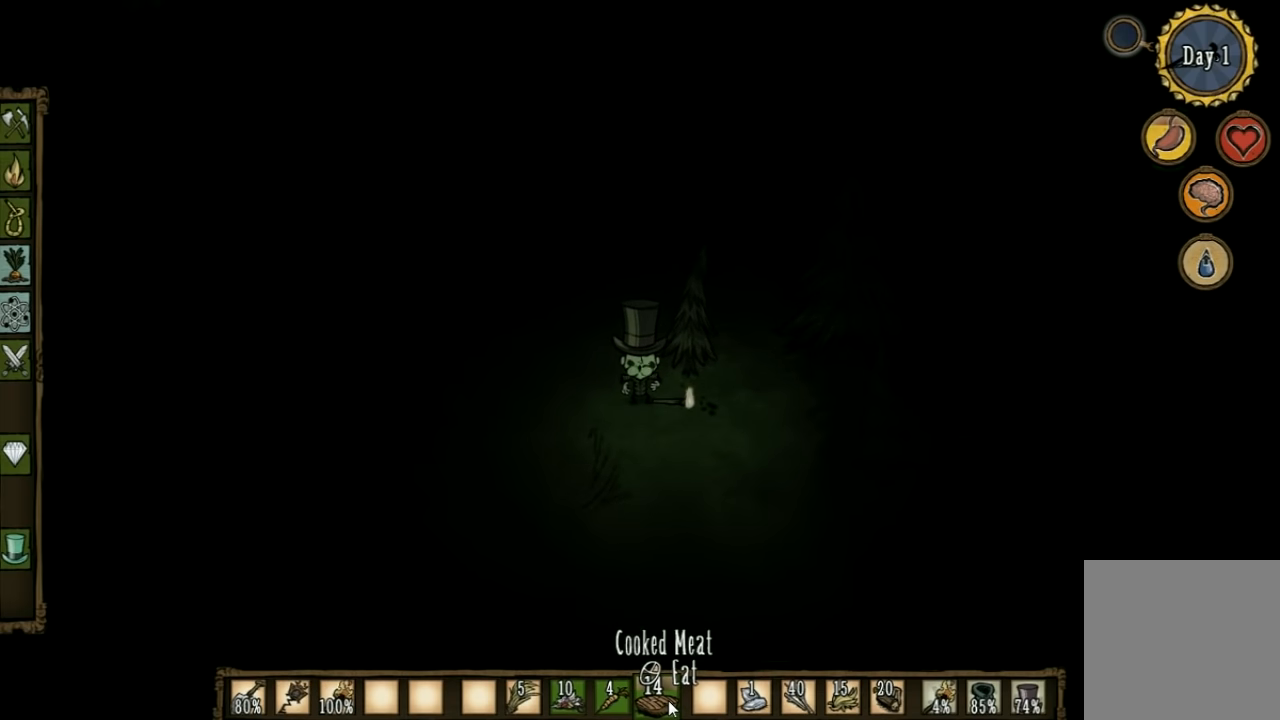
{"keys": [], "events": []}
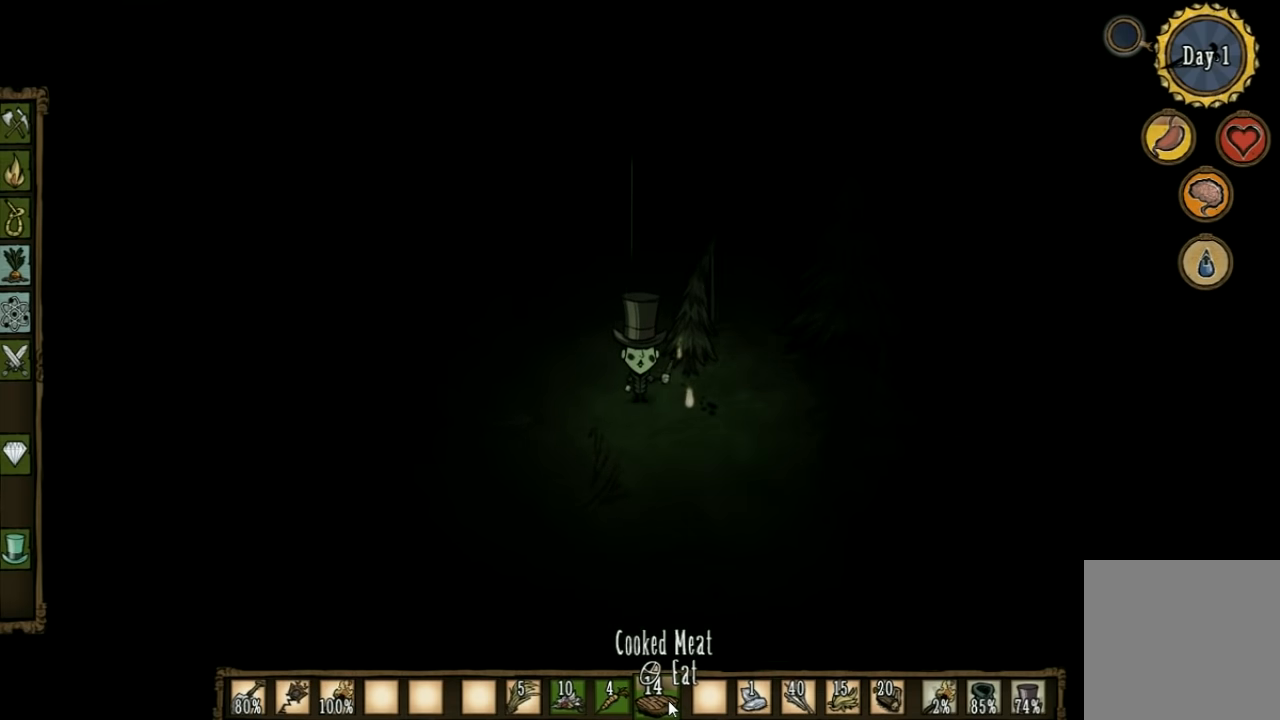
{"keys": [], "events": []}
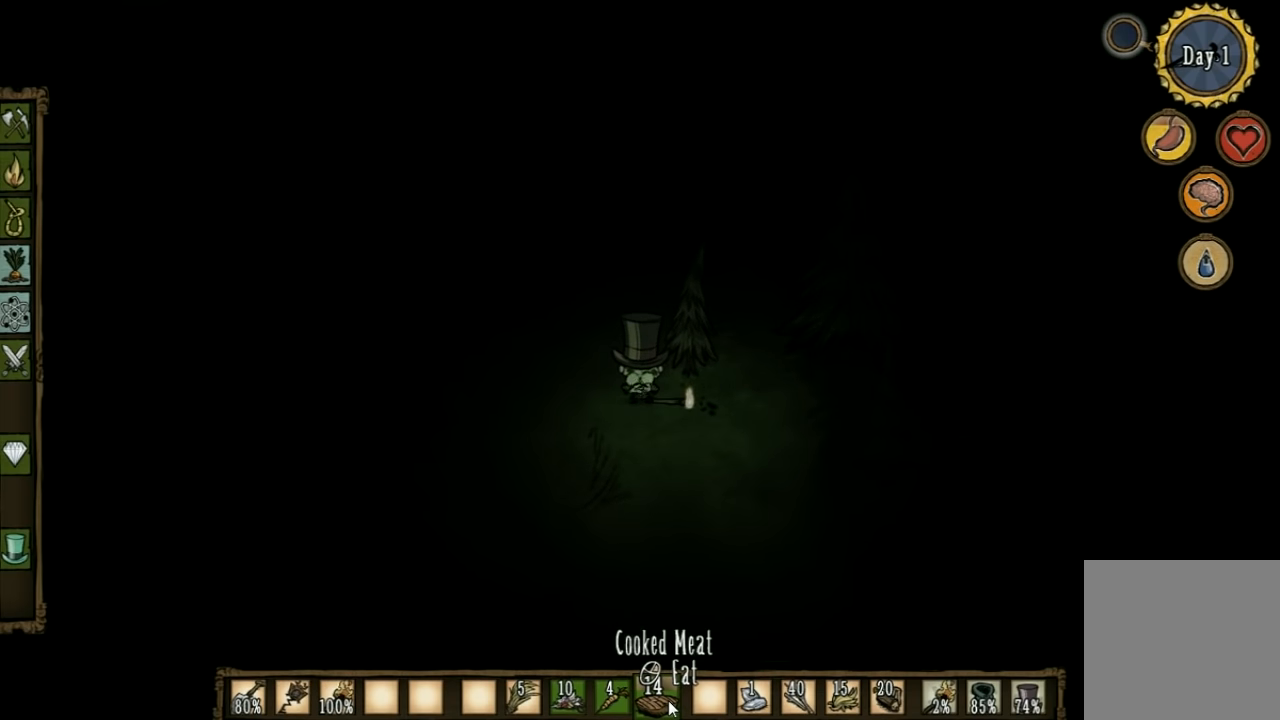
{"keys": [], "events": []}
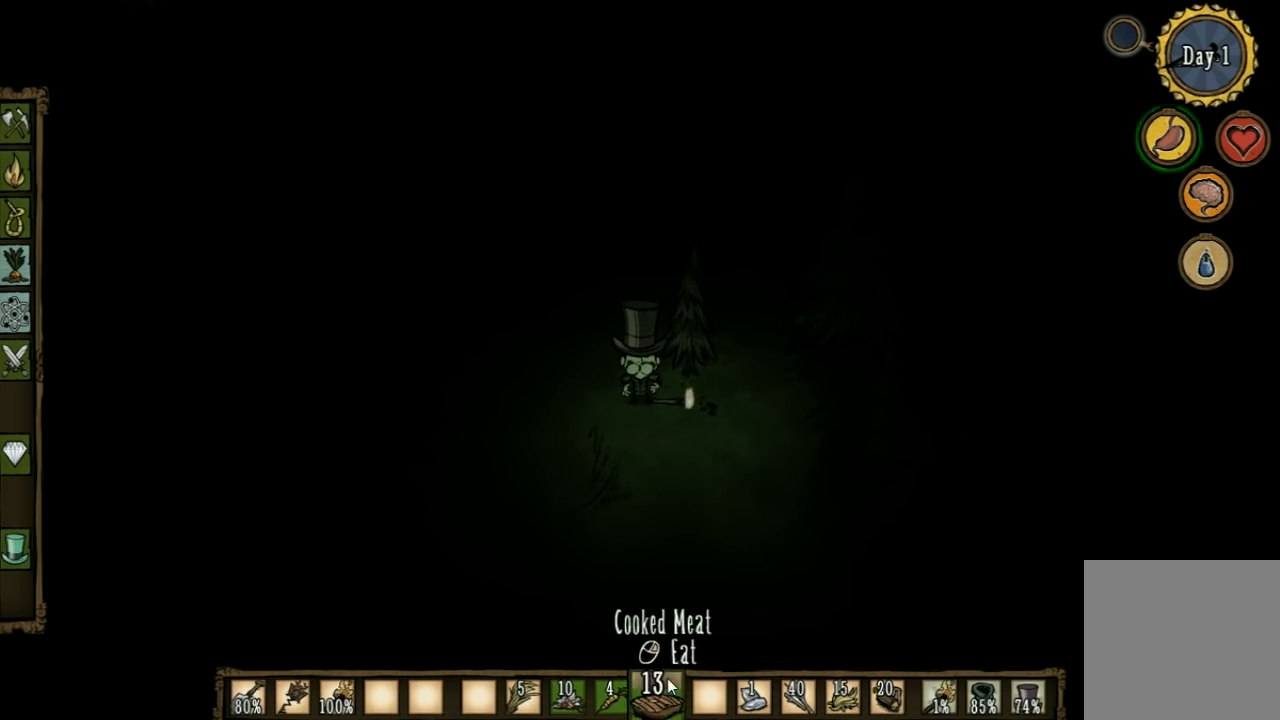
{"keys": [], "events": [[233, "w", "down"], [433, "w", "up"]]}
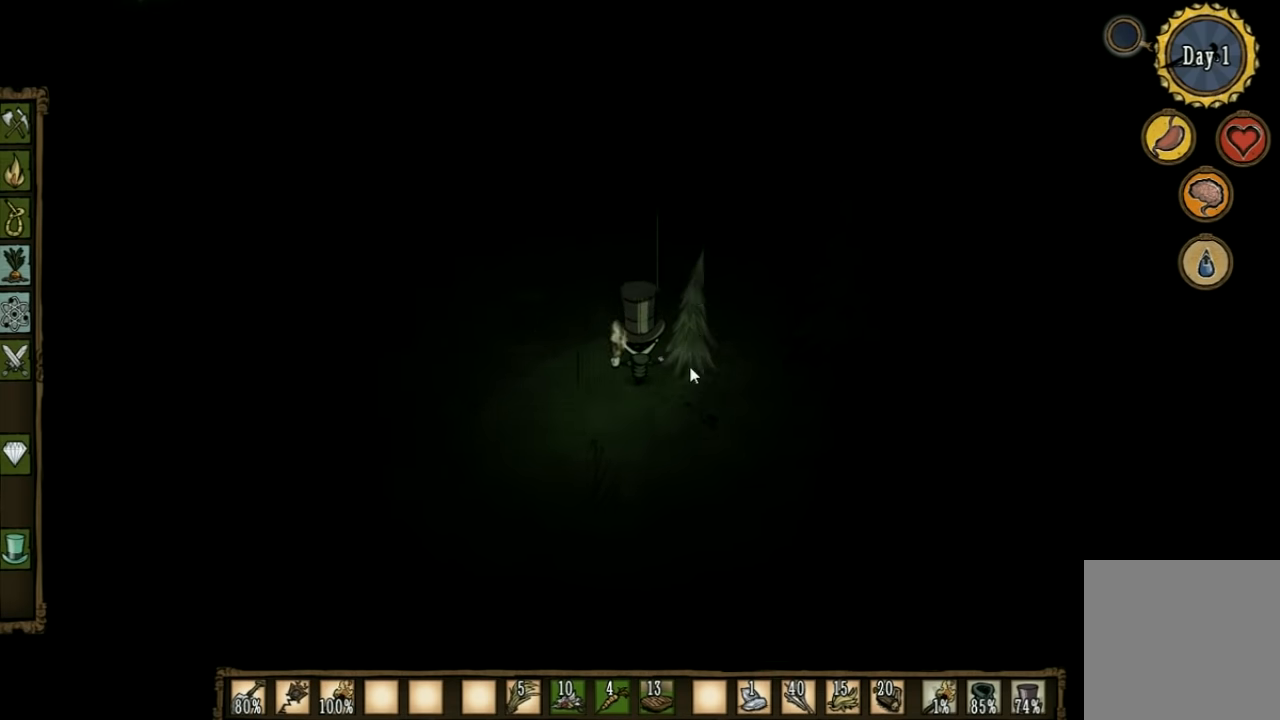
{"keys": [], "events": []}
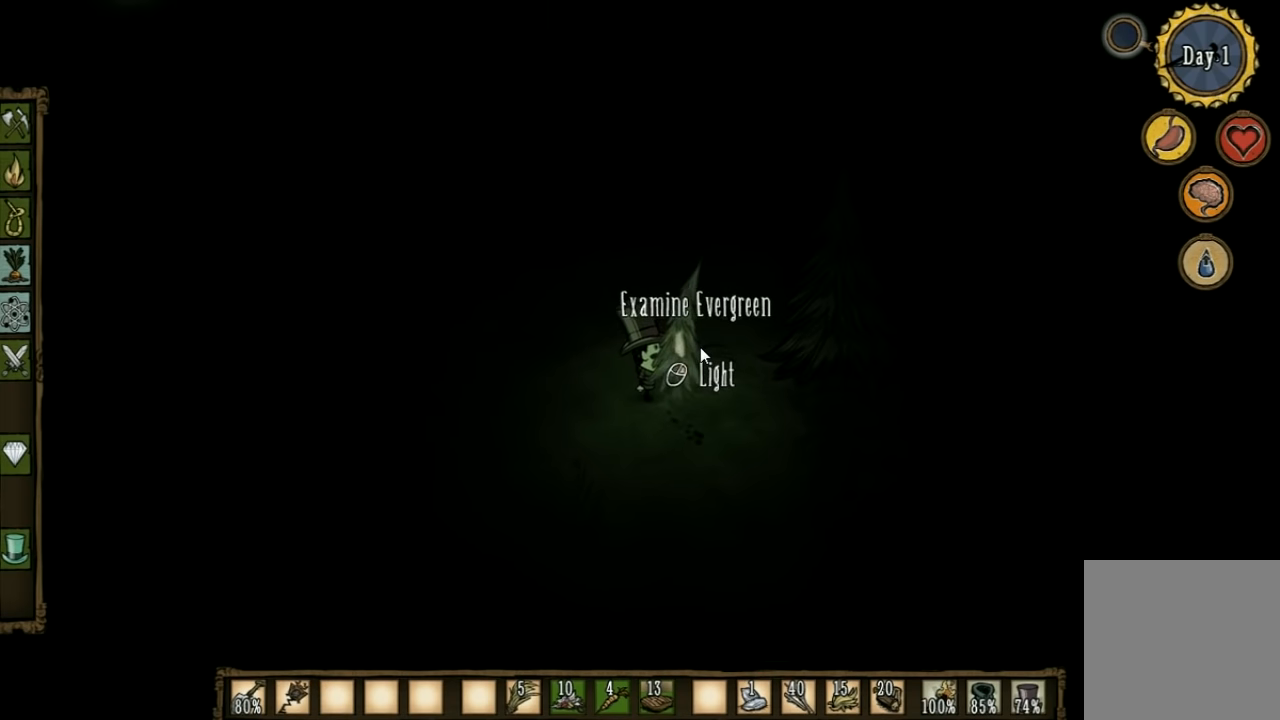
{"keys": [], "events": []}
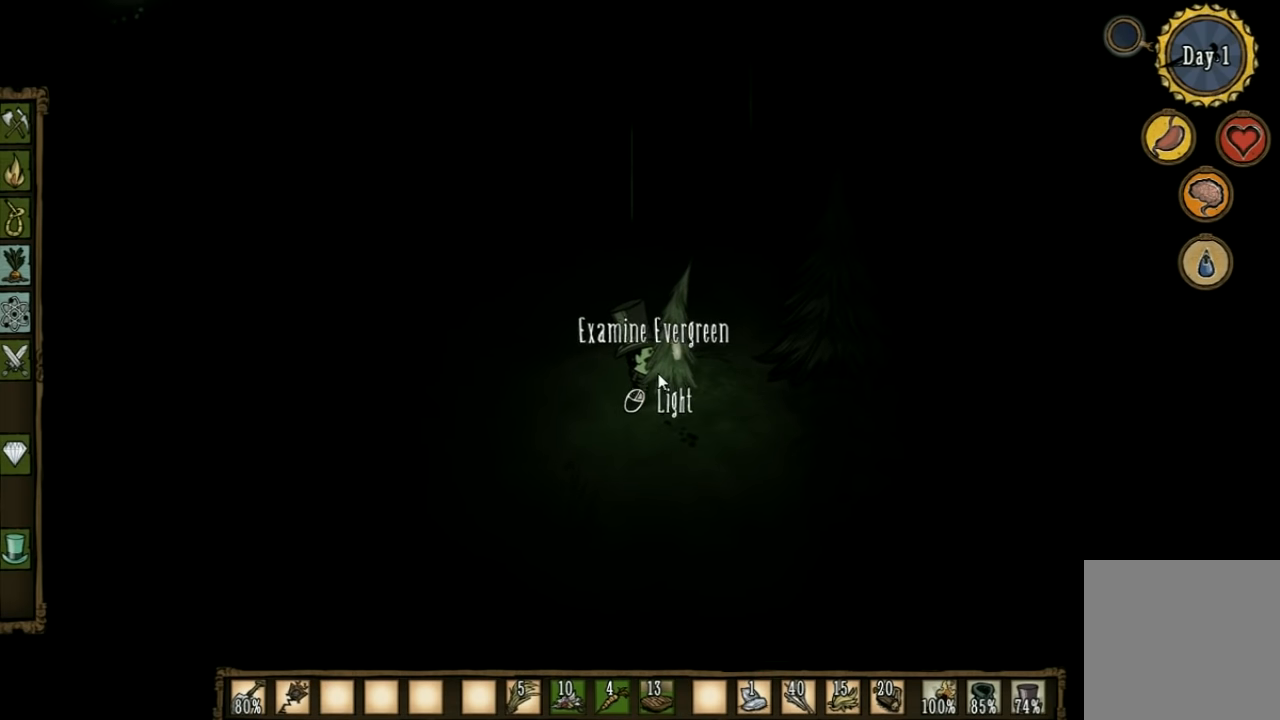
{"keys": [], "events": []}
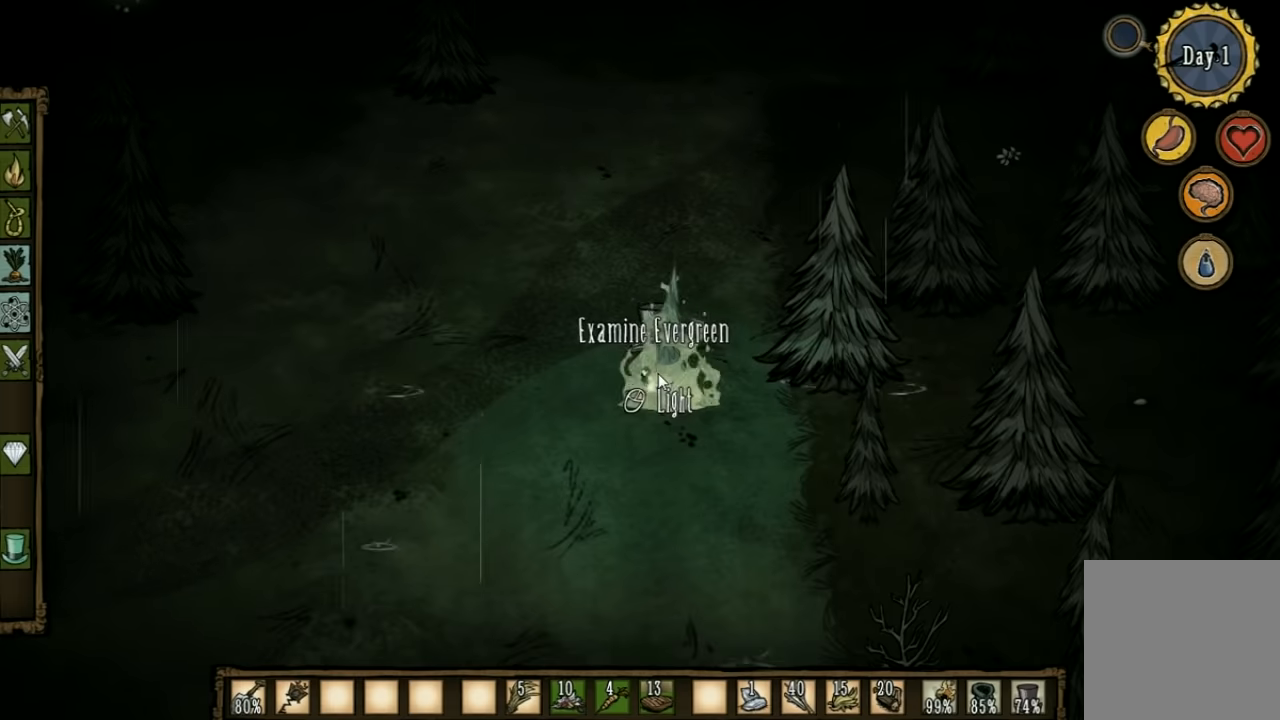
{"keys": ["a", "w"], "events": [[200, "a", "down"], [300, "w", "down"]]}
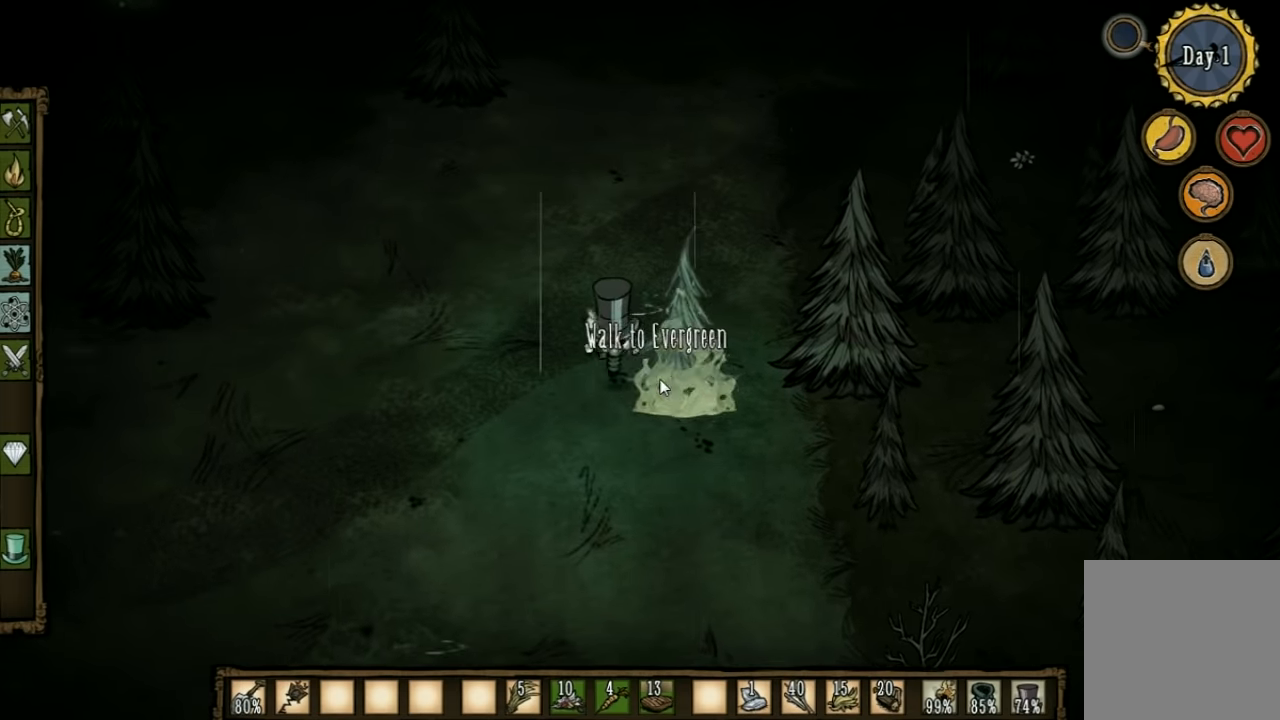
{"keys": ["w"], "events": [[34, "a", "up"]]}
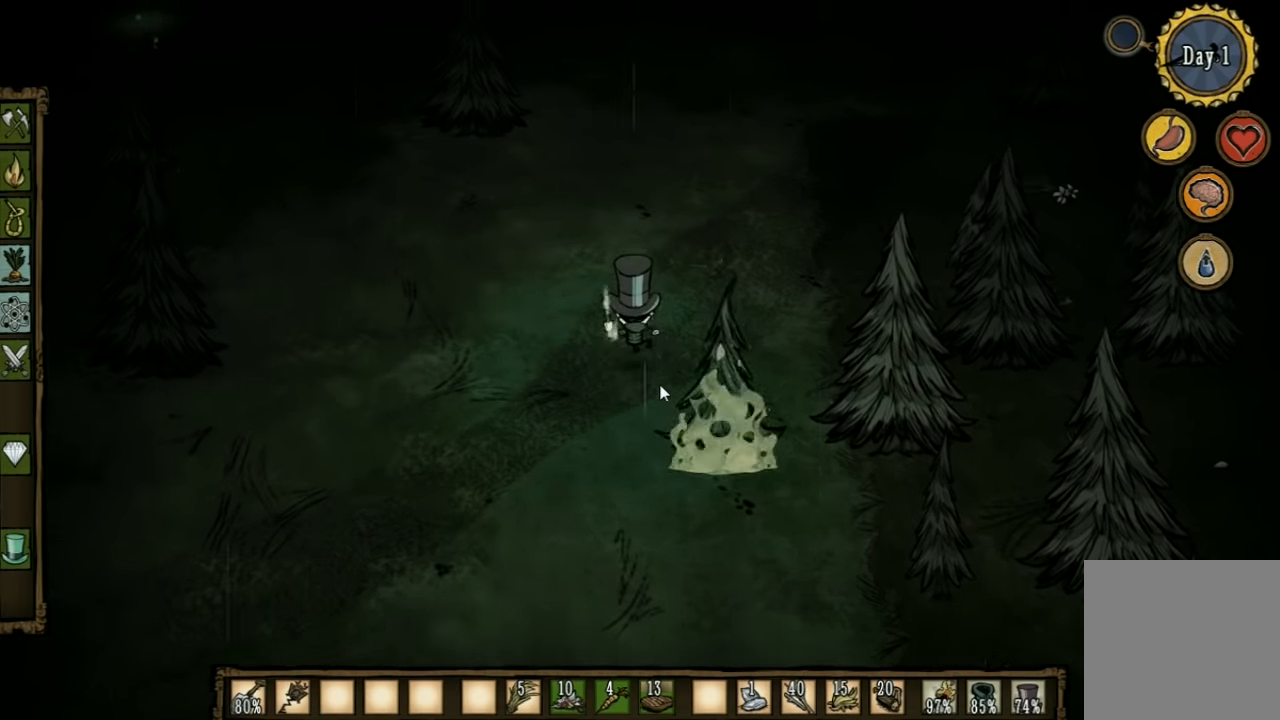
{"keys": ["w"], "events": [[100, "q", "down"], [200, "q", "up"], [400, "w", "up"], [467, "w", "down"]]}
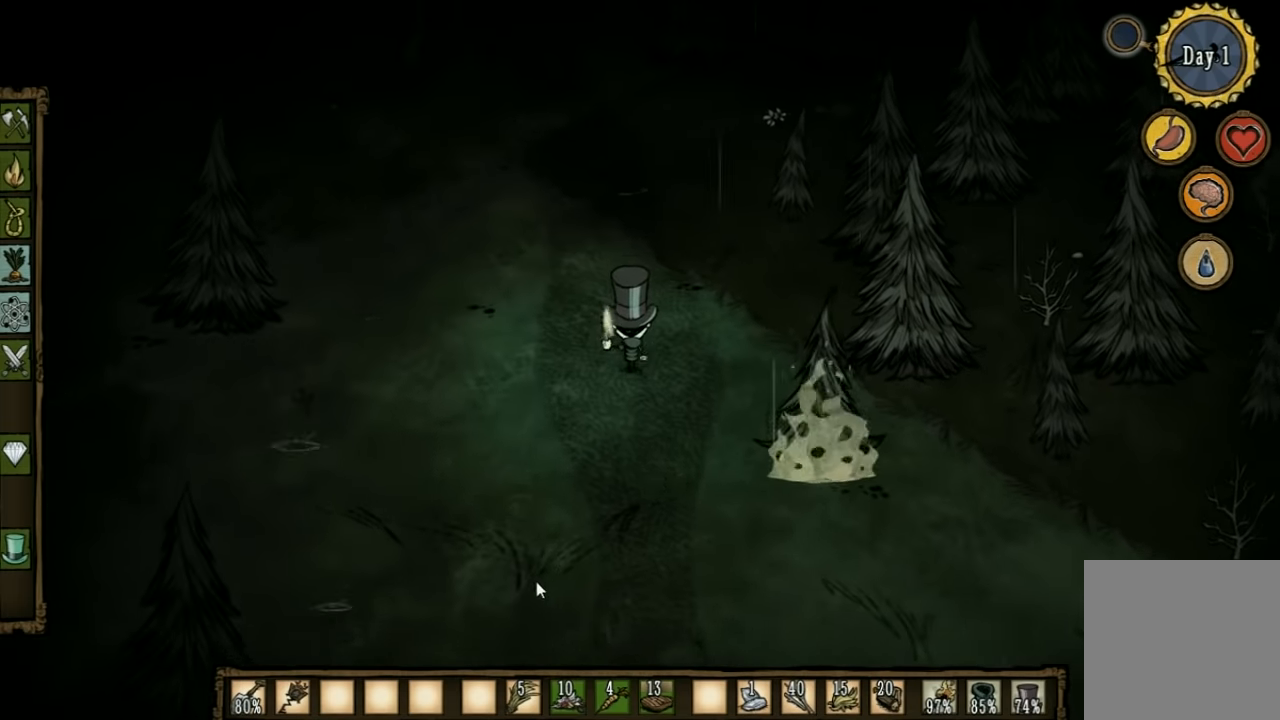
{"keys": ["w"], "events": [[300, "shift", "down"], [400, "shift", "up"]]}
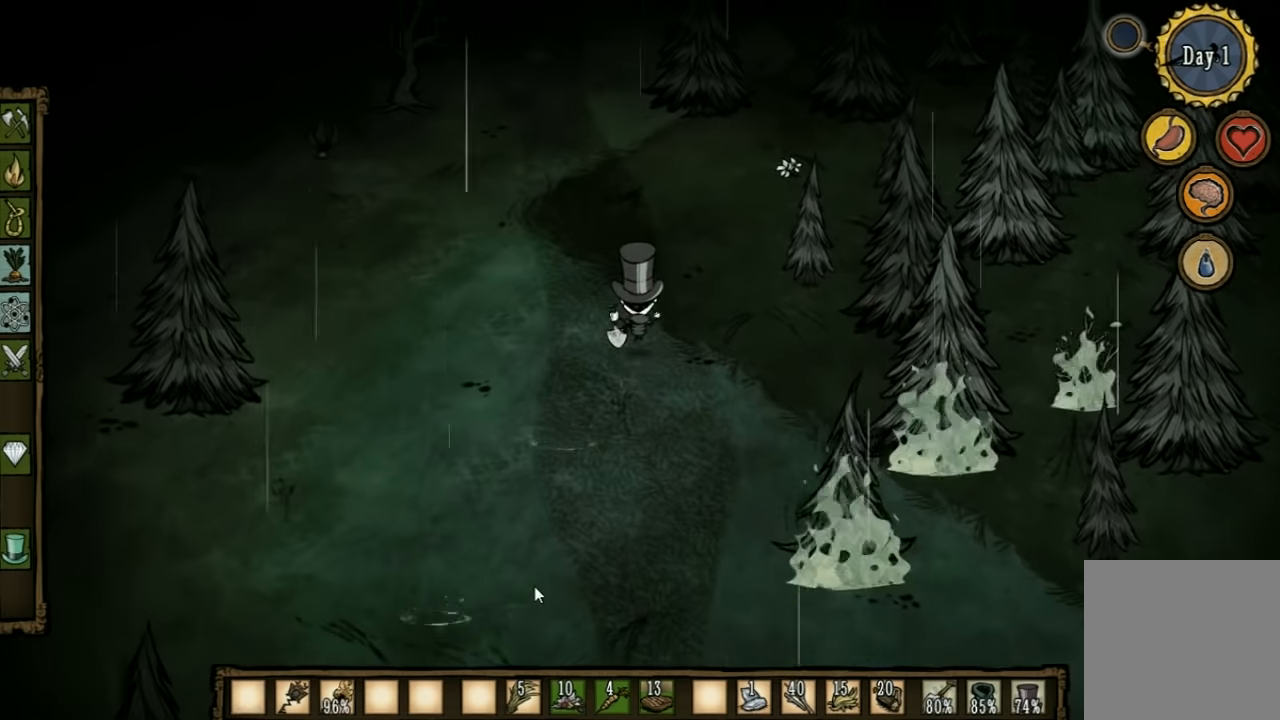
{"keys": [], "events": [[434, "w", "up"]]}
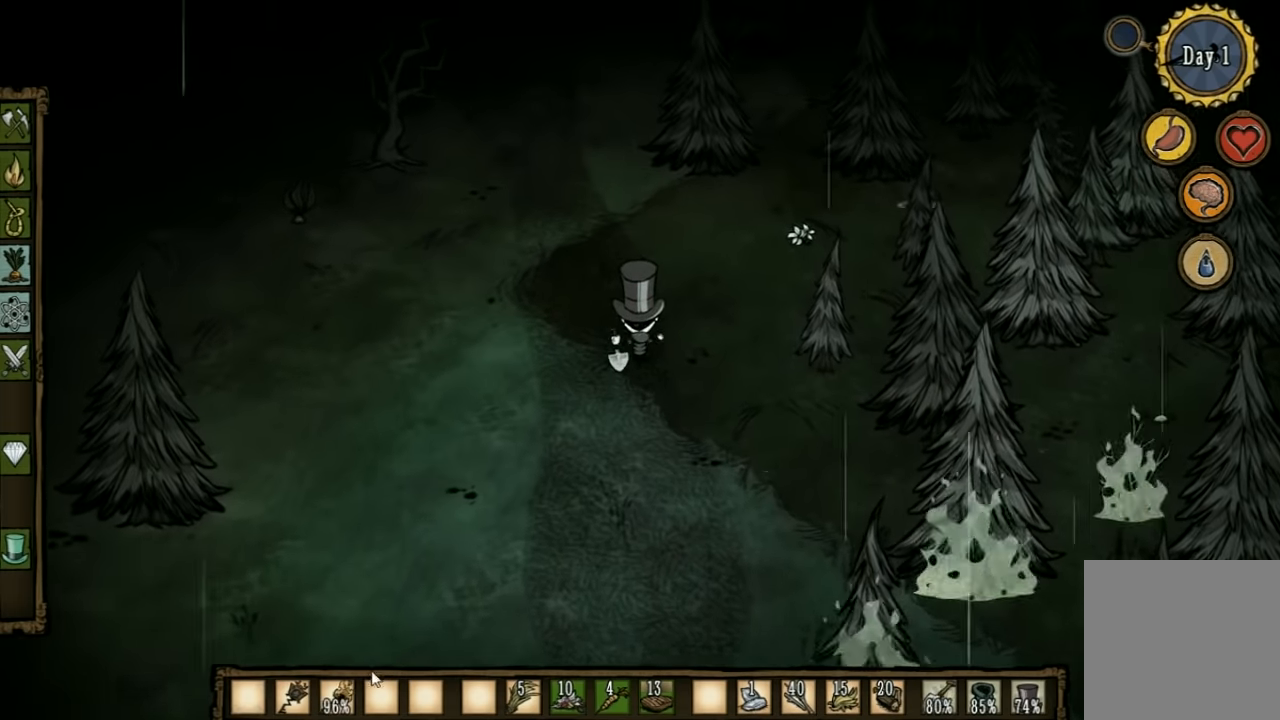
{"keys": [], "events": []}
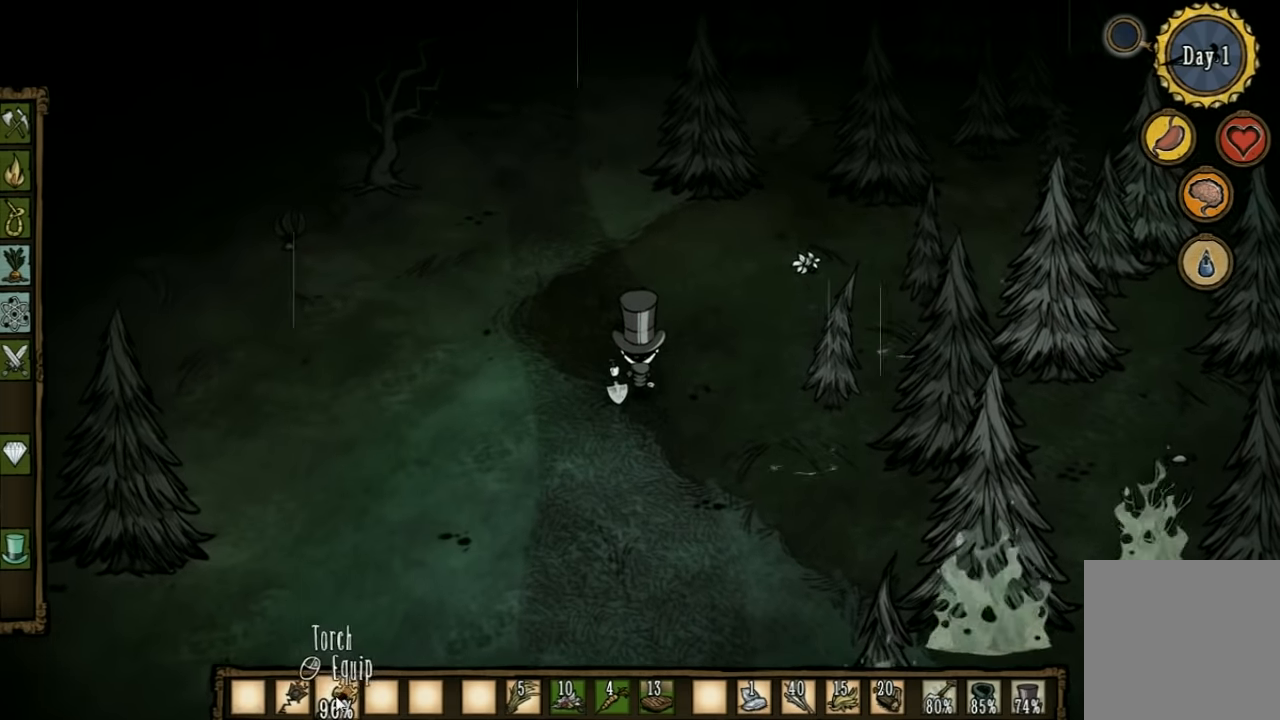
{"keys": ["a"], "events": [[234, "a", "down"]]}
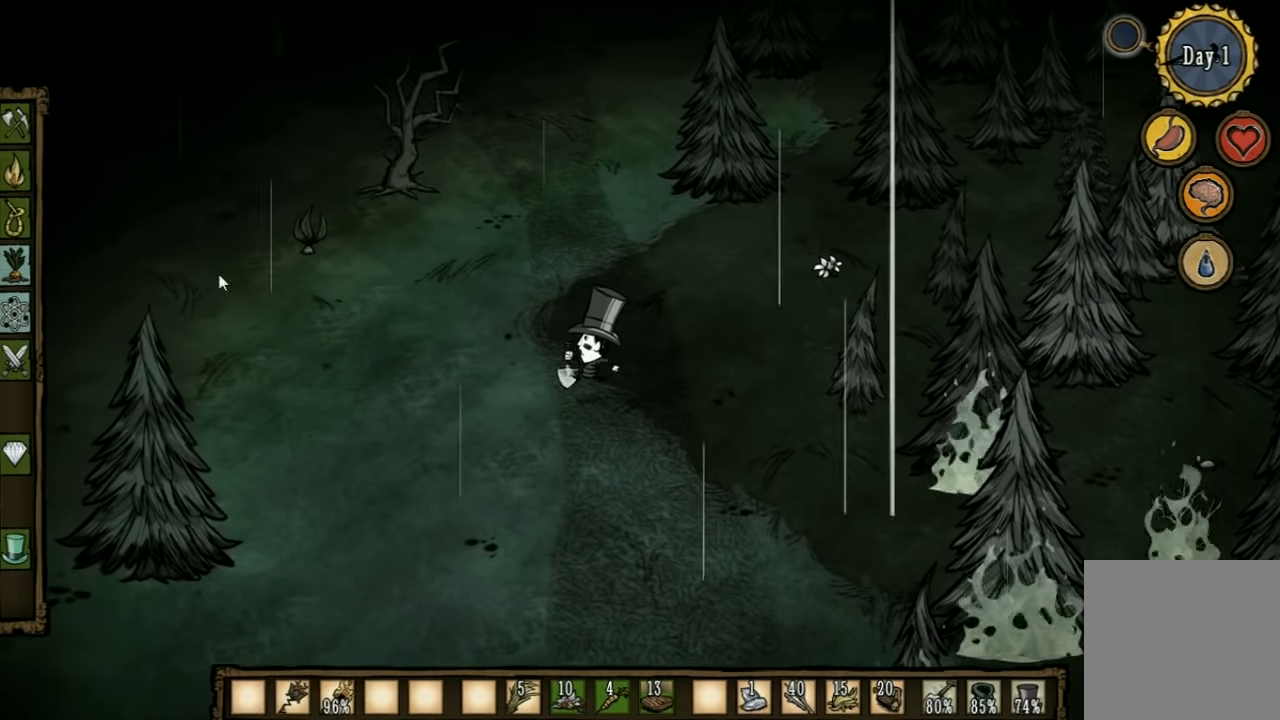
{"keys": [], "events": [[34, "a", "up"]]}